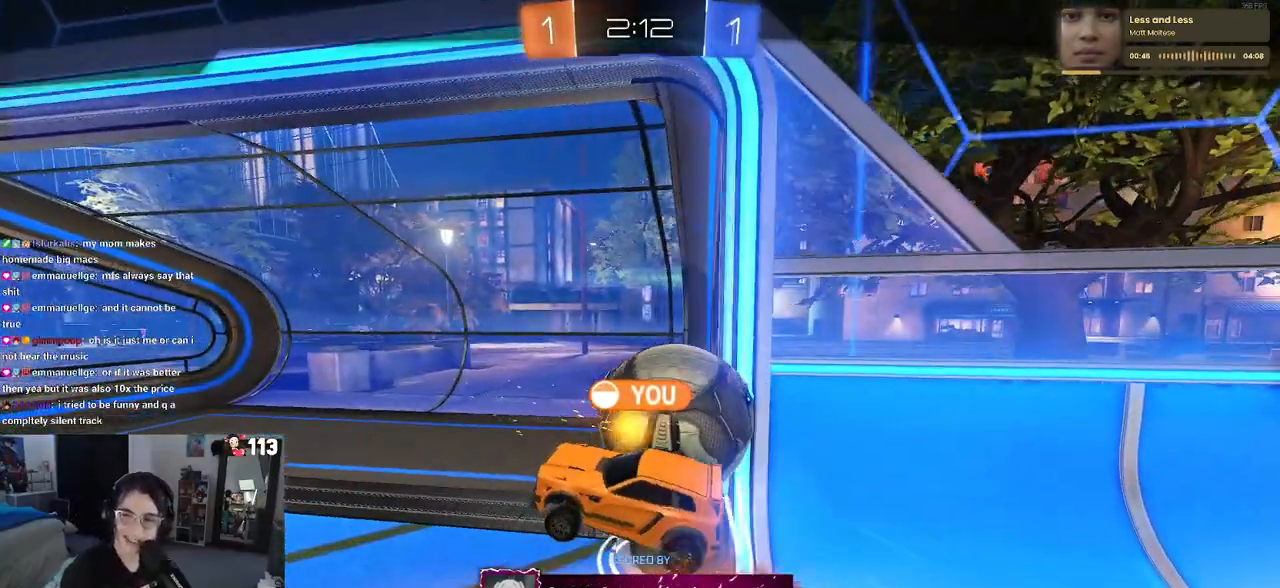
Gameplay with a controller (PlayStation layout); each line is a JSON object with the inputs held at the frame after it. "events" lists button and stick changes between this image and that frame as [ms after this image, input, new state], when the widget could be followed in between.
{"buttons": ["CROSS"], "left_stick": "center", "right_stick": "center", "events": [[83, "CROSS", "down"], [350, "CROSS", "up"], [383, "CROSS", "down"]]}
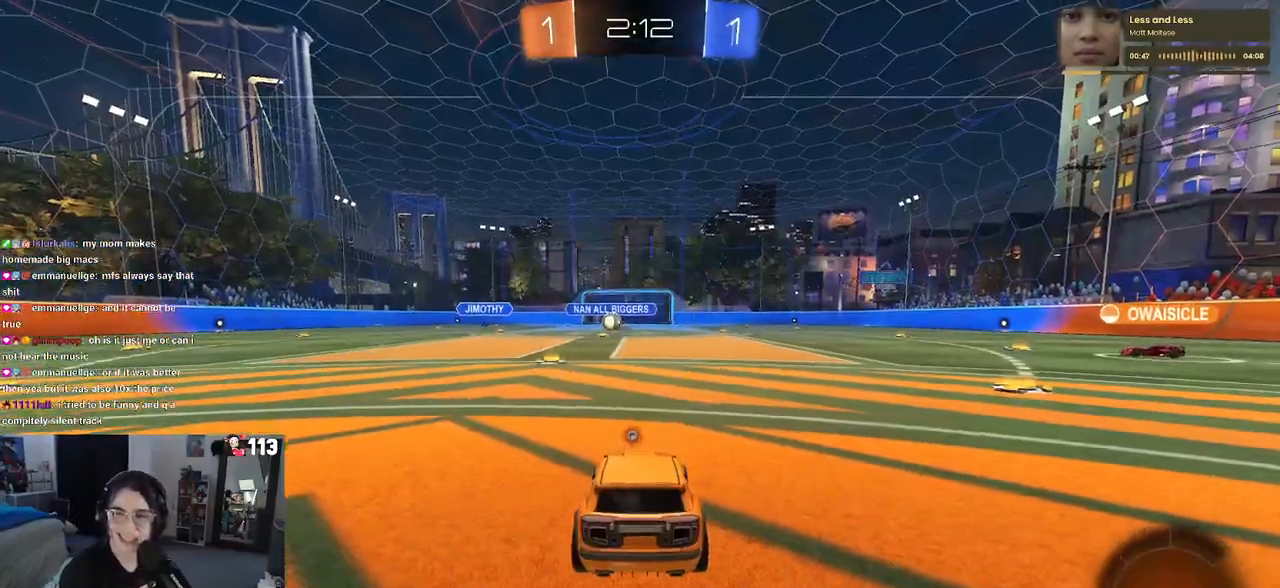
{"buttons": [], "left_stick": "center", "right_stick": "center", "events": [[100, "CROSS", "up"]]}
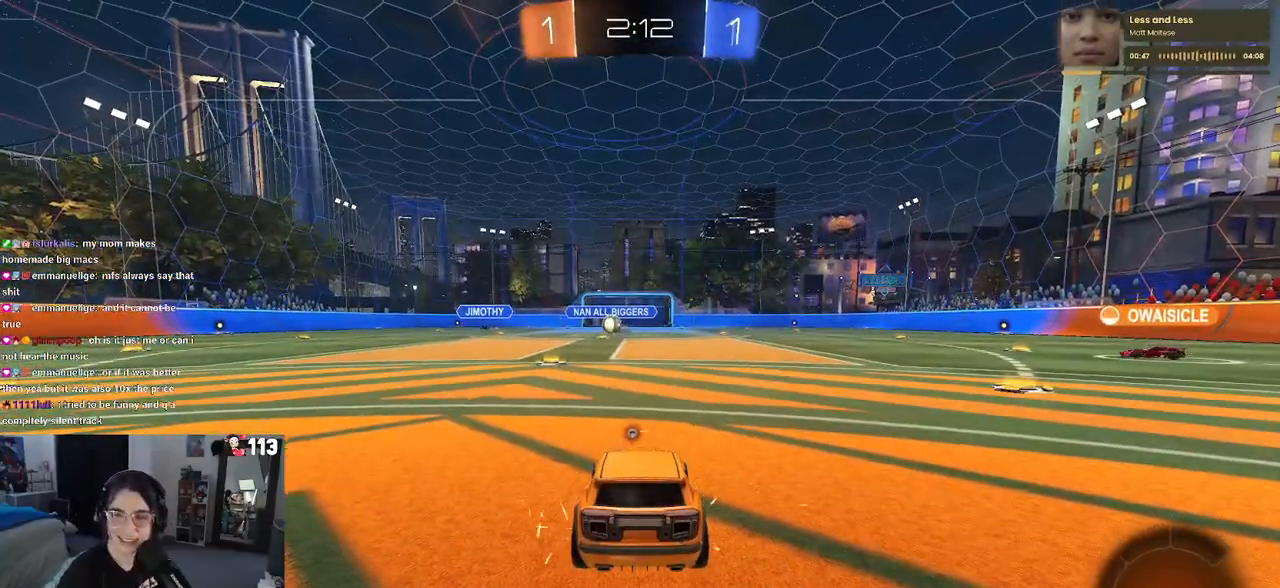
{"buttons": [], "left_stick": "center", "right_stick": "center", "events": []}
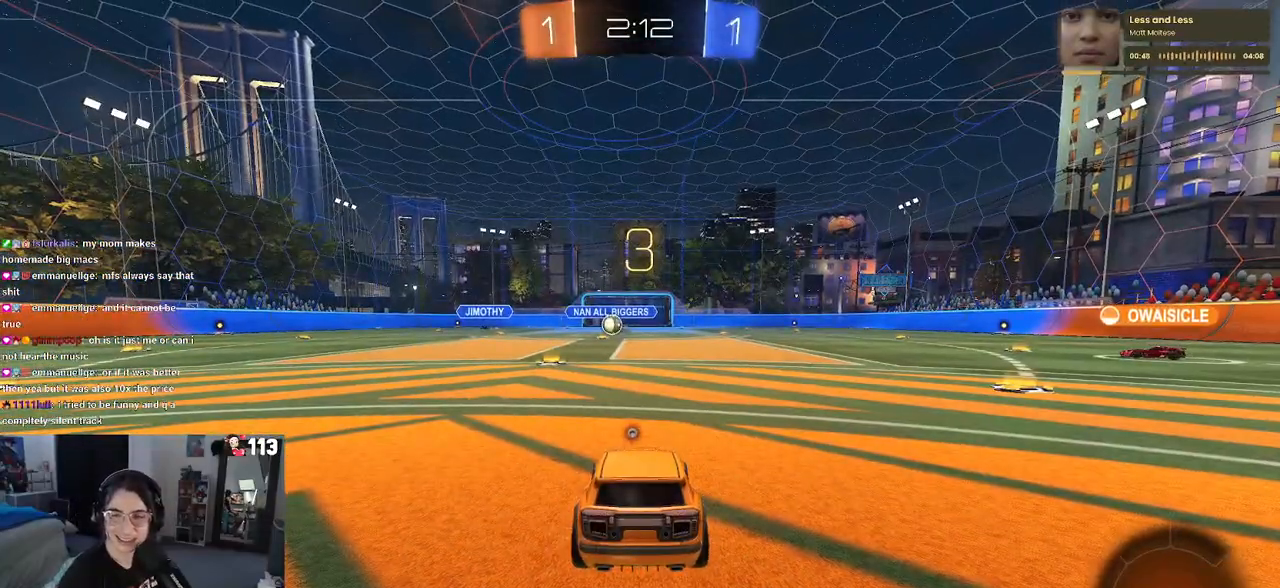
{"buttons": [], "left_stick": "center", "right_stick": "center", "events": []}
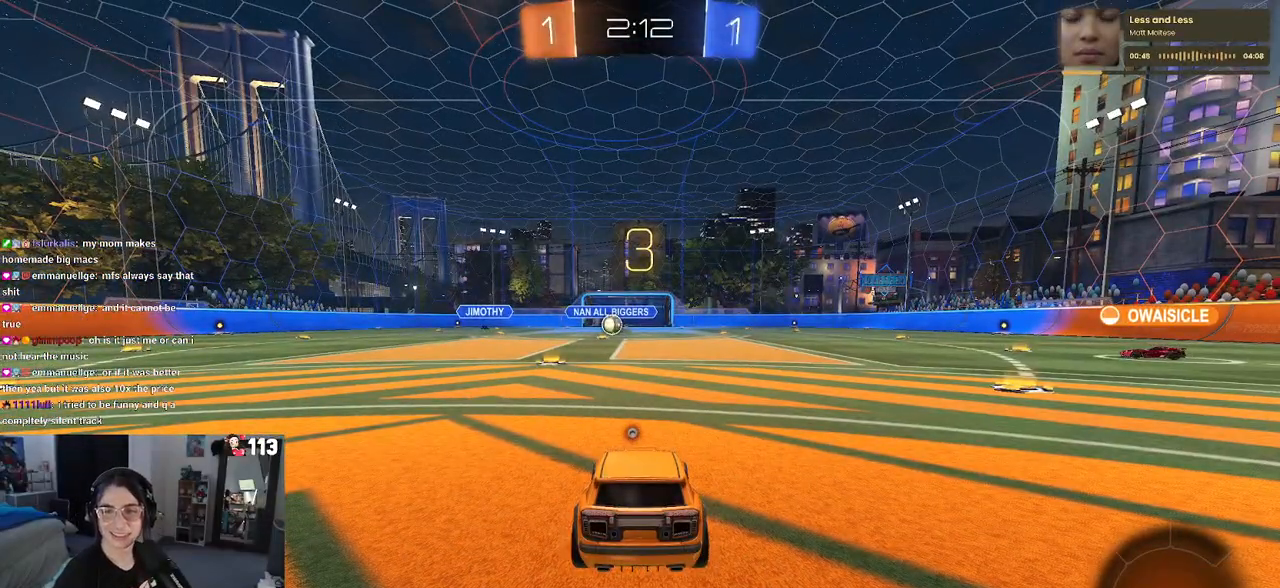
{"buttons": [], "left_stick": "center", "right_stick": "center", "events": []}
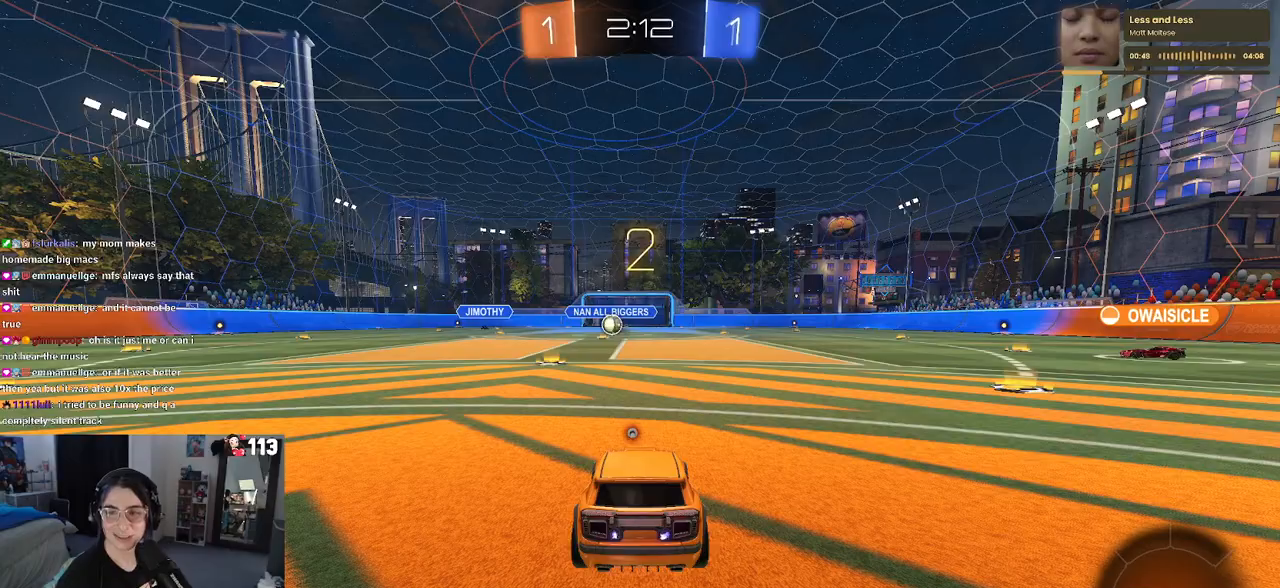
{"buttons": [], "left_stick": "center", "right_stick": "center", "events": []}
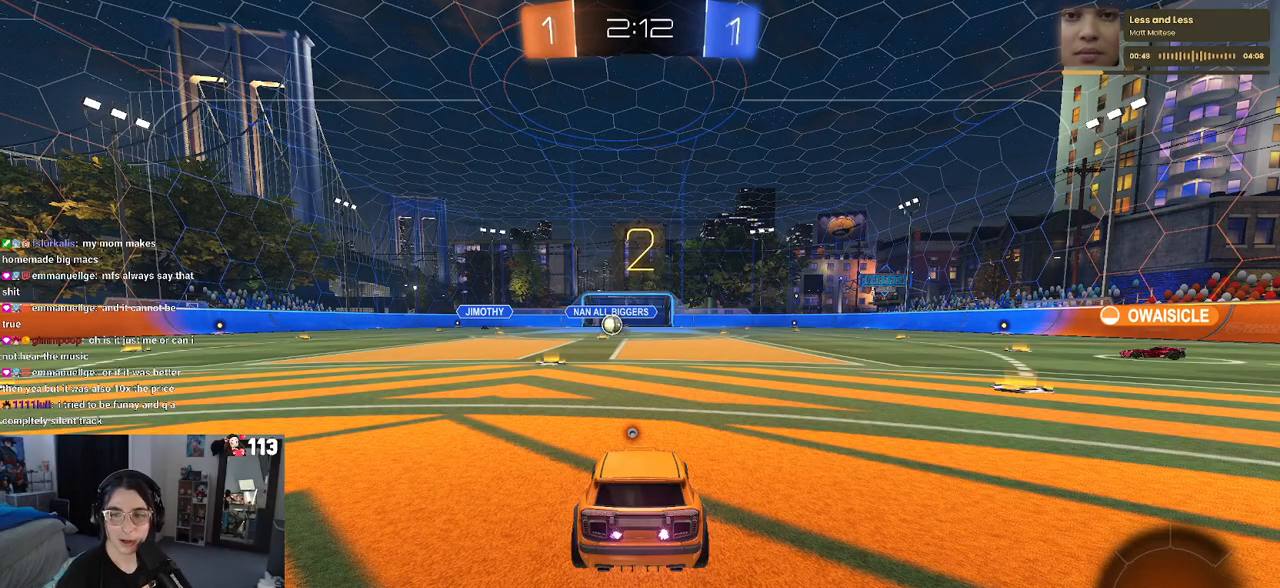
{"buttons": ["R2"], "left_stick": "center", "right_stick": "center", "events": [[117, "R2", "down"]]}
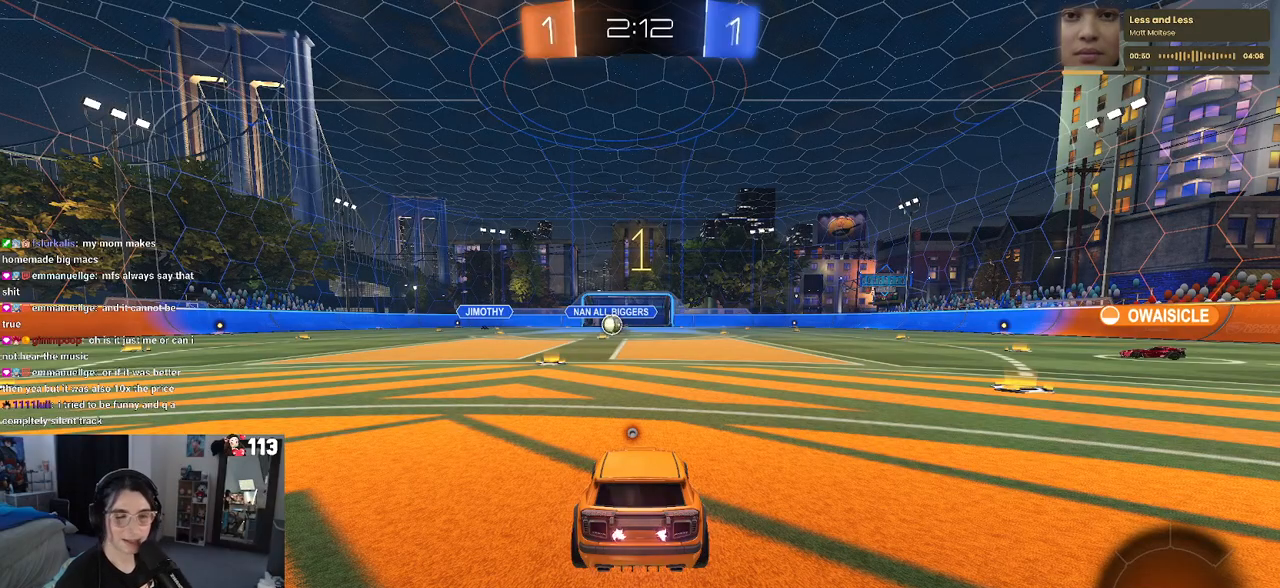
{"buttons": ["TRIANGLE", "R2"], "left_stick": "center", "right_stick": "center", "events": [[500, "TRIANGLE", "down"]]}
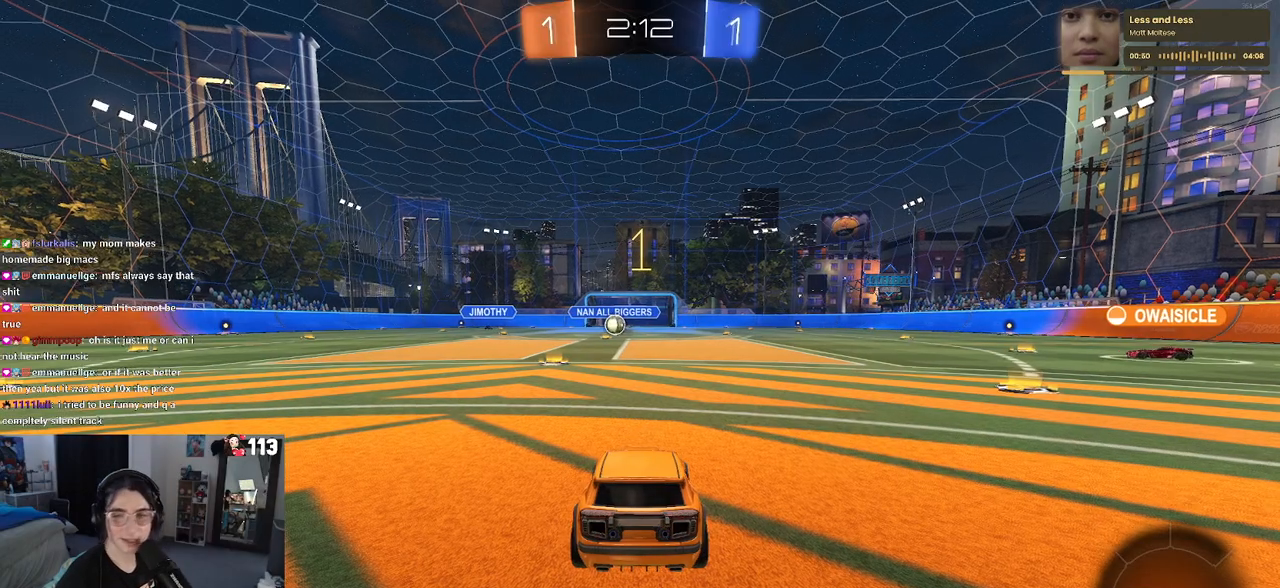
{"buttons": ["CROSS", "R2"], "left_stick": "up", "right_stick": "center", "events": [[100, "TRIANGLE", "up"], [367, "left_stick", "right"], [500, "CROSS", "down"], [500, "left_stick", "up"]]}
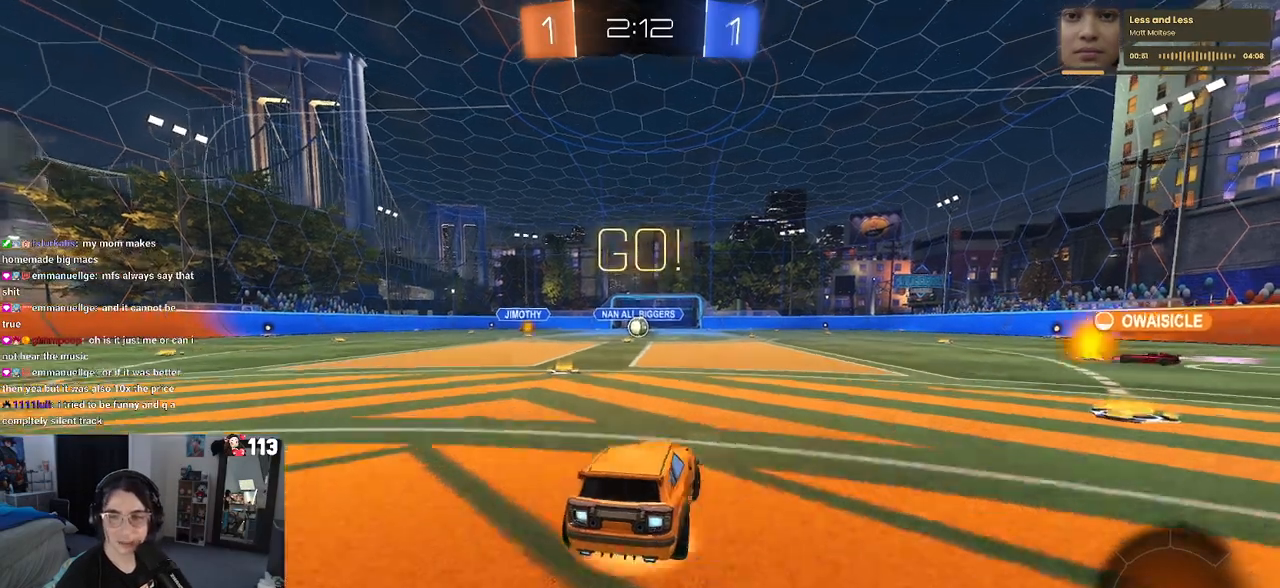
{"buttons": ["SQUARE", "R2"], "left_stick": "down", "right_stick": "center", "events": [[67, "left_stick", "up-left"], [83, "CROSS", "up"], [167, "CROSS", "down"], [233, "SQUARE", "down"], [250, "left_stick", "down"], [300, "CROSS", "up"]]}
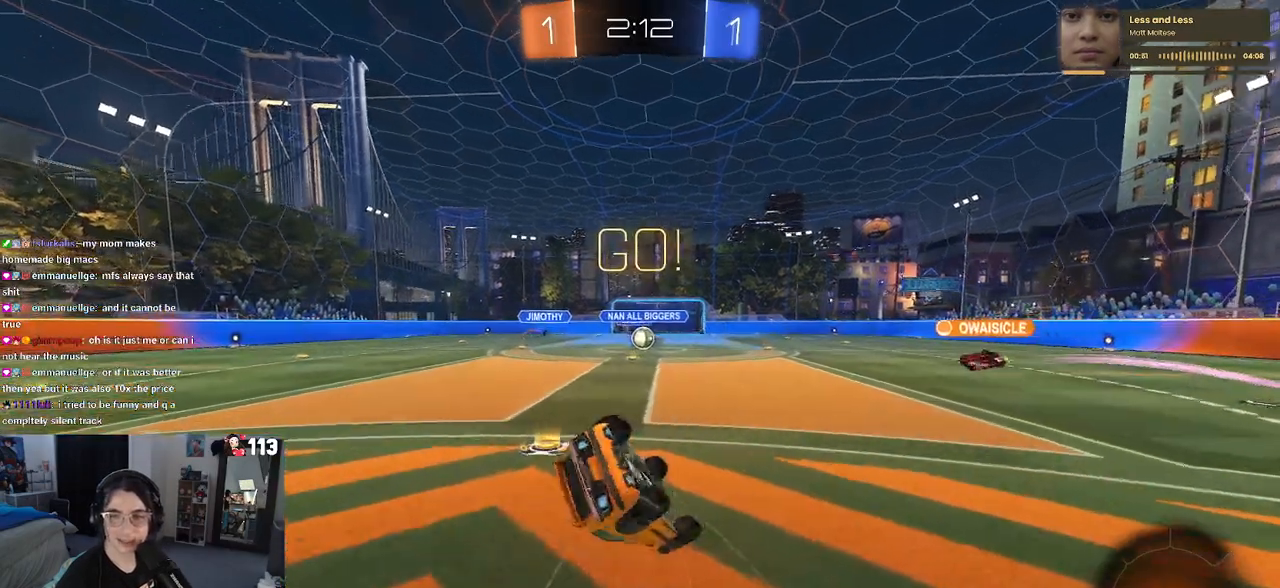
{"buttons": ["SQUARE", "R2"], "left_stick": "down-left", "right_stick": "center", "events": [[17, "left_stick", "down-left"]]}
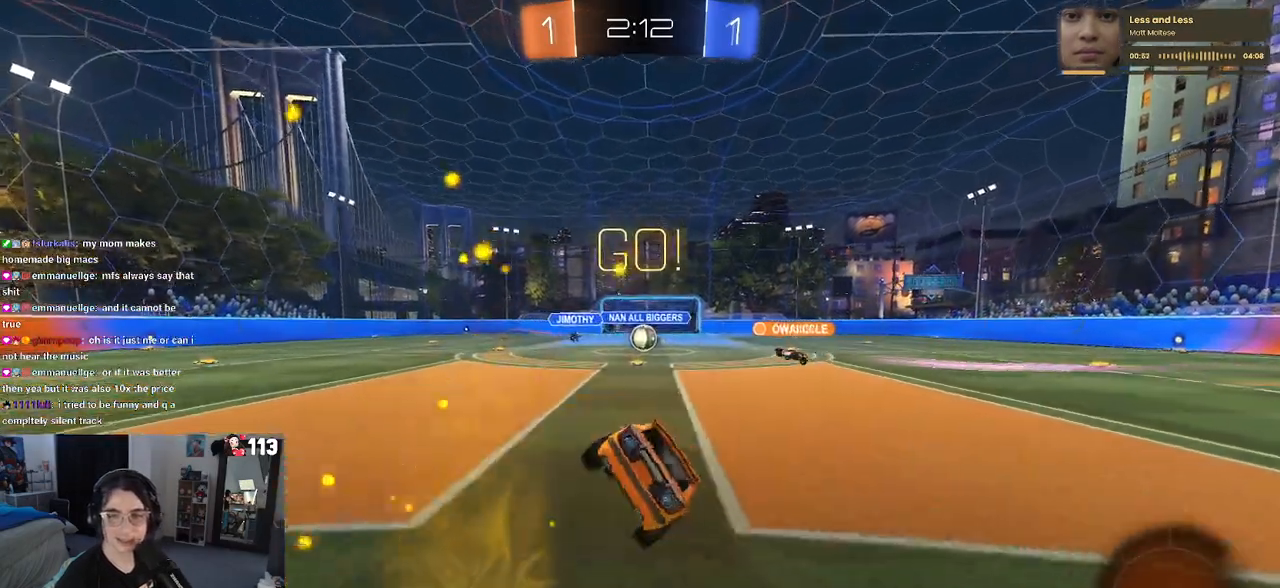
{"buttons": ["R2"], "left_stick": "center", "right_stick": "center", "events": [[117, "SQUARE", "up"], [150, "left_stick", "center"]]}
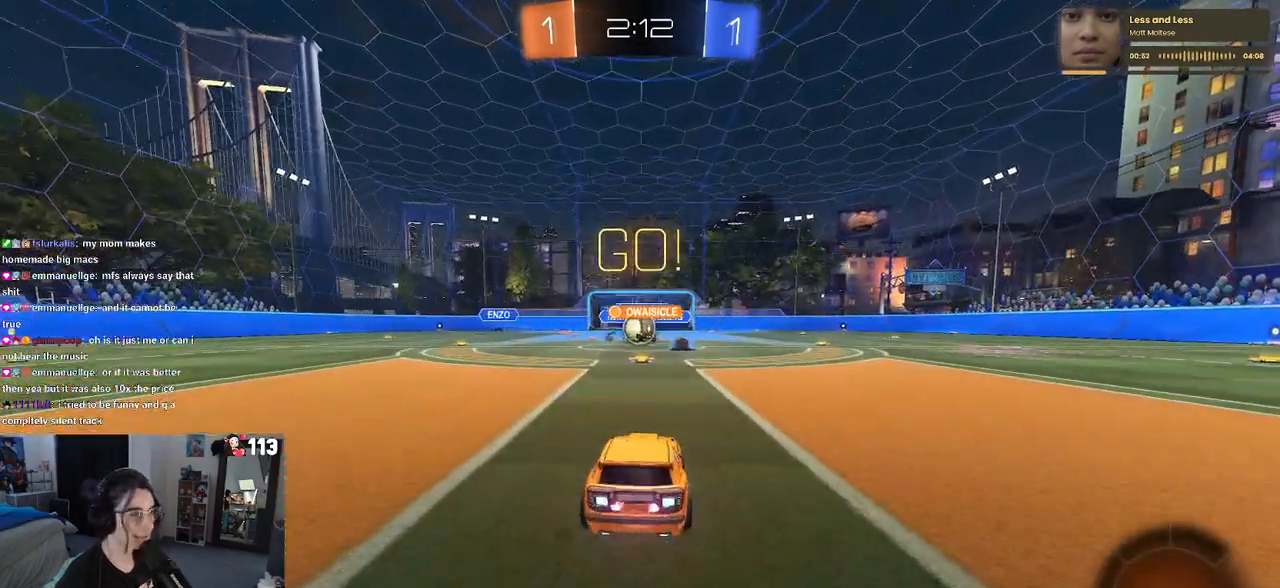
{"buttons": ["R1", "R2"], "left_stick": "left", "right_stick": "center", "events": [[317, "left_stick", "left"], [350, "R1", "down"], [367, "left_stick", "center"], [467, "left_stick", "left"]]}
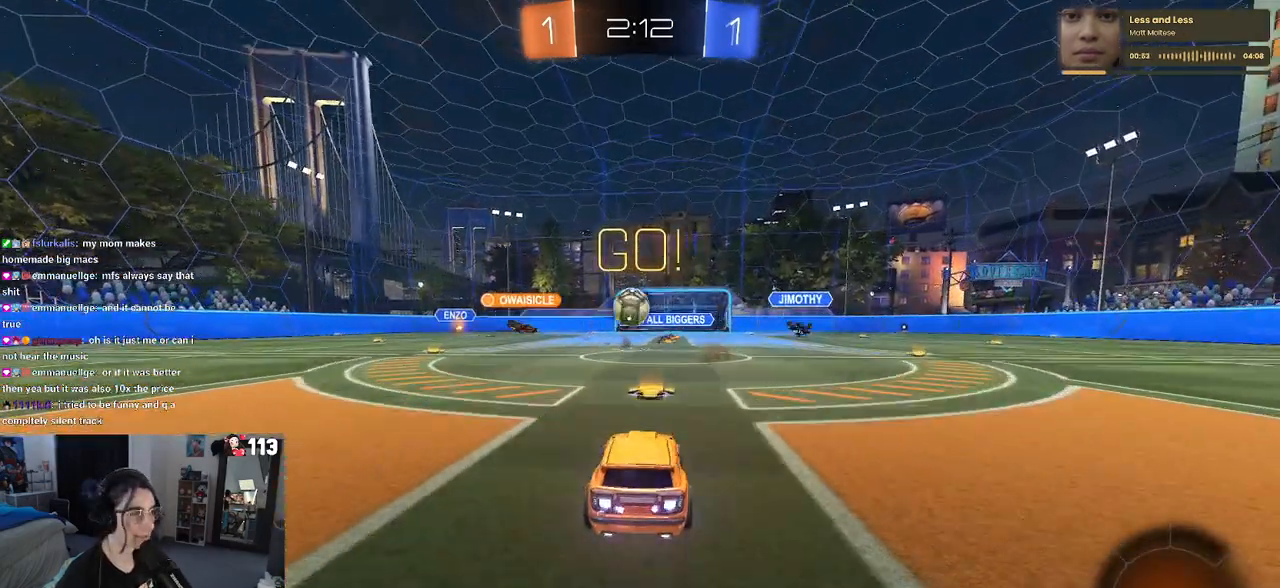
{"buttons": ["SQUARE", "R2"], "left_stick": "down-right", "right_stick": "center", "events": [[167, "left_stick", "right"], [233, "R1", "up"], [283, "left_stick", "center"], [400, "left_stick", "down-right"], [500, "SQUARE", "down"]]}
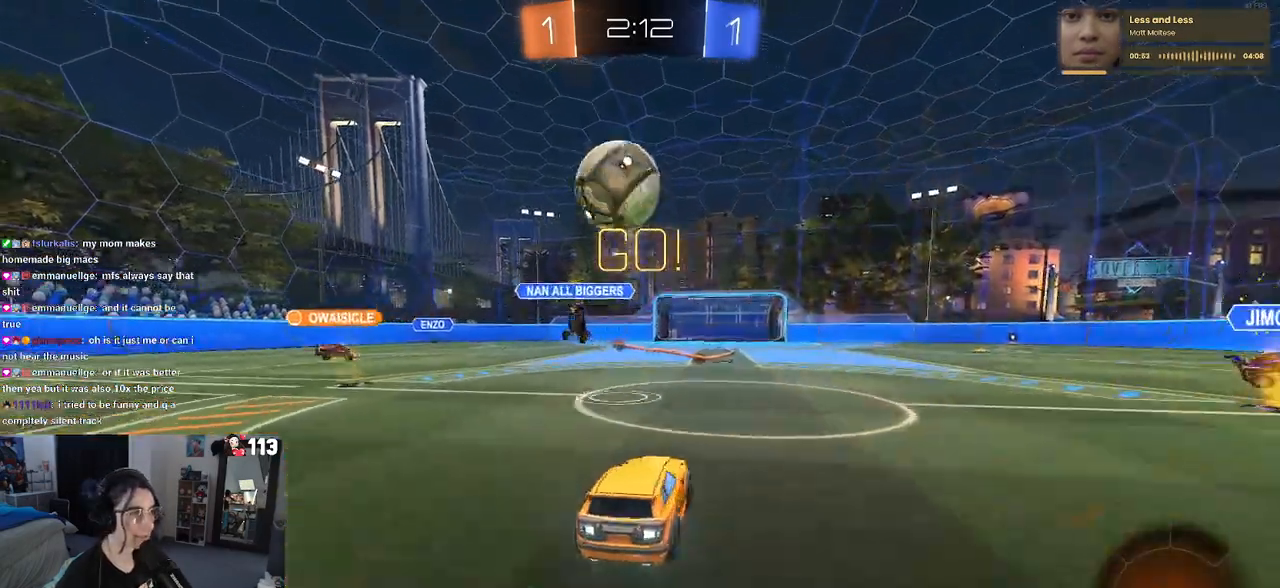
{"buttons": ["R2"], "left_stick": "down-right", "right_stick": "center", "events": [[117, "SQUARE", "up"]]}
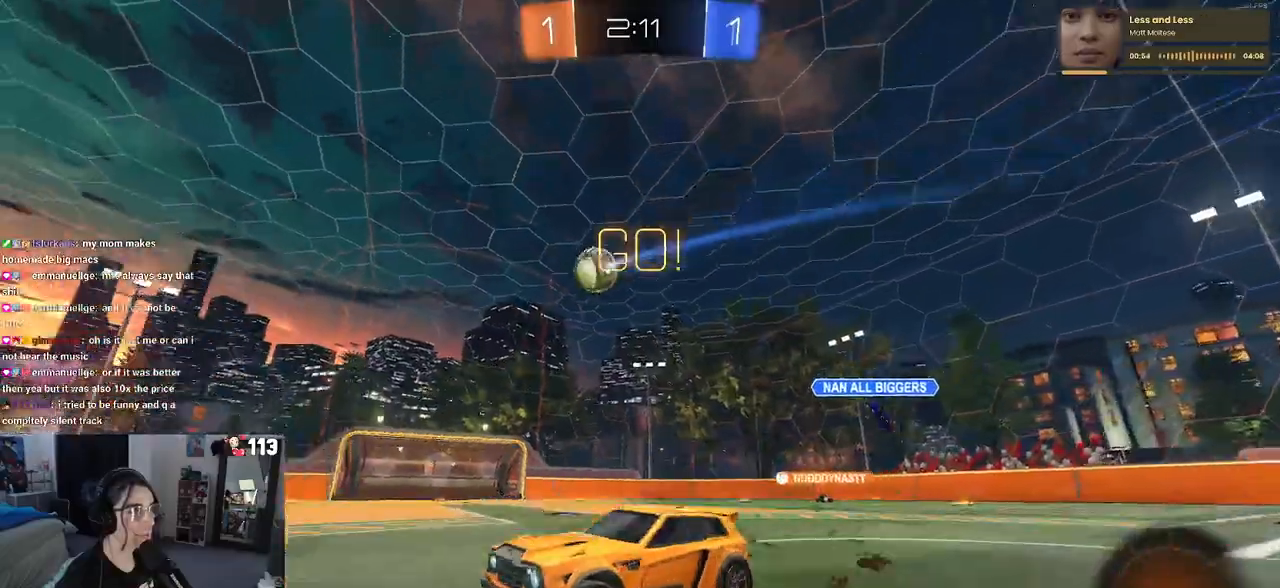
{"buttons": ["R2"], "left_stick": "right", "right_stick": "center", "events": [[183, "left_stick", "right"]]}
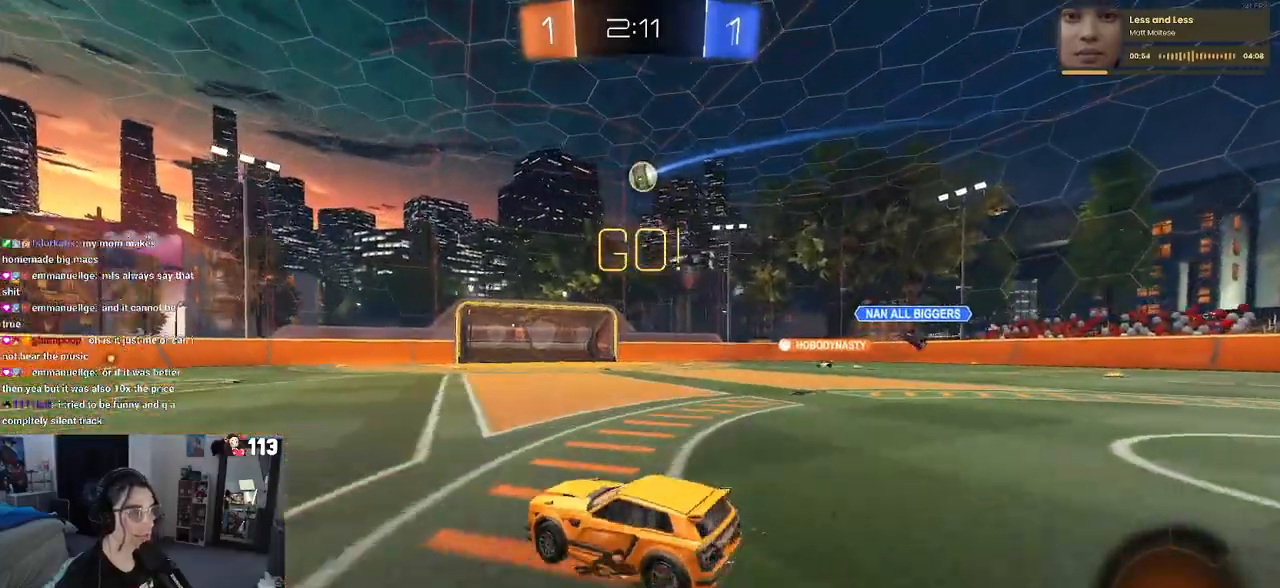
{"buttons": ["SQUARE", "R2"], "left_stick": "down", "right_stick": "center", "events": [[217, "CROSS", "down"], [233, "left_stick", "up"], [300, "left_stick", "up-left"], [317, "CROSS", "up"], [367, "CROSS", "down"], [433, "SQUARE", "down"], [450, "left_stick", "down"], [467, "CROSS", "up"]]}
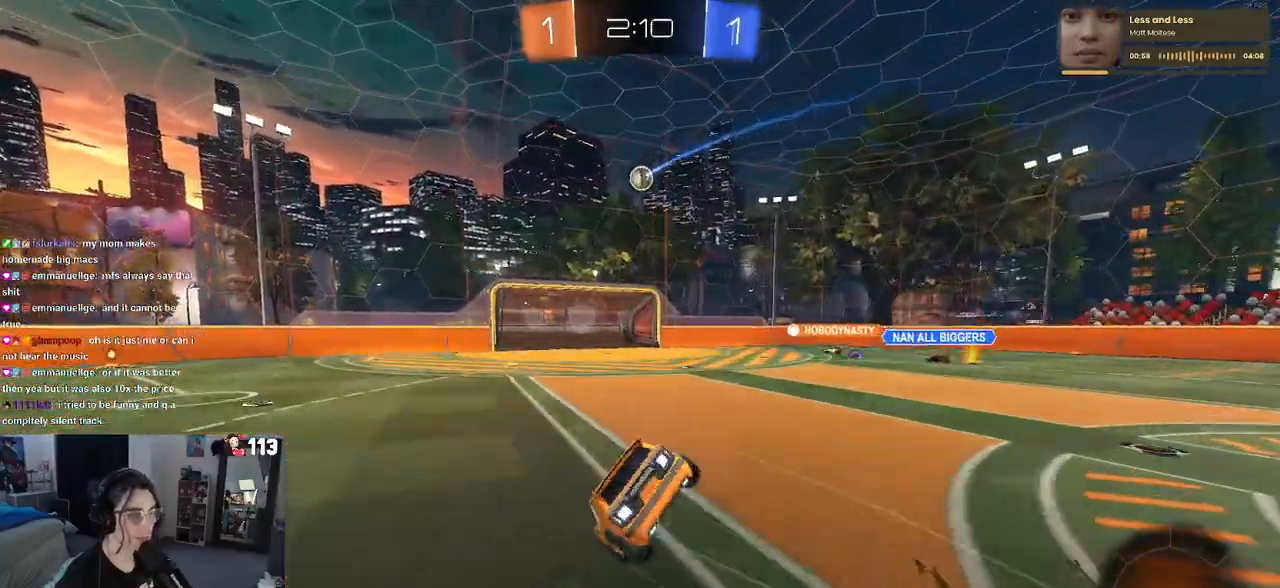
{"buttons": ["SQUARE", "R2"], "left_stick": "down-left", "right_stick": "center", "events": [[117, "left_stick", "down-left"]]}
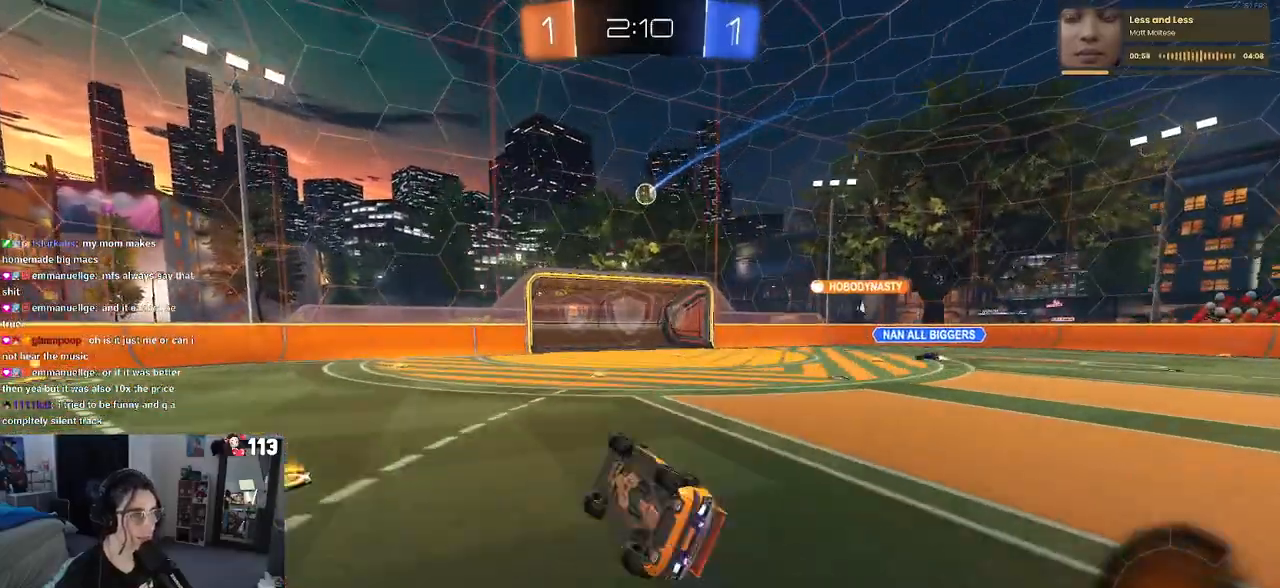
{"buttons": ["R2"], "left_stick": "right", "right_stick": "center", "events": [[183, "SQUARE", "up"], [317, "left_stick", "right"]]}
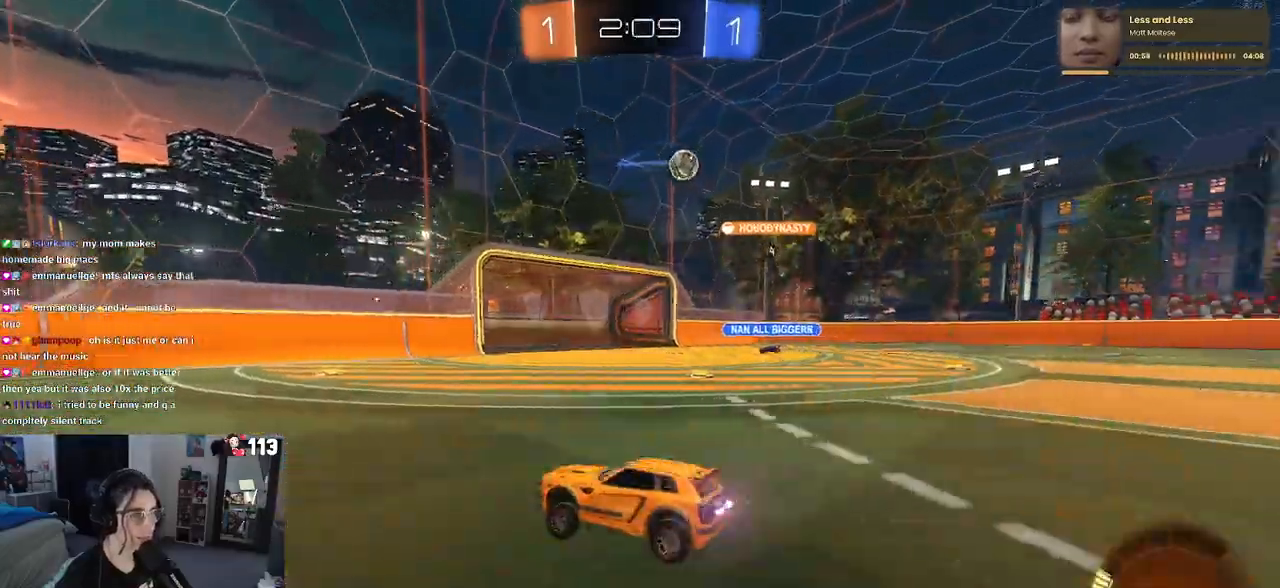
{"buttons": ["R2"], "left_stick": "down-right", "right_stick": "center", "events": [[17, "left_stick", "center"], [350, "left_stick", "down-right"]]}
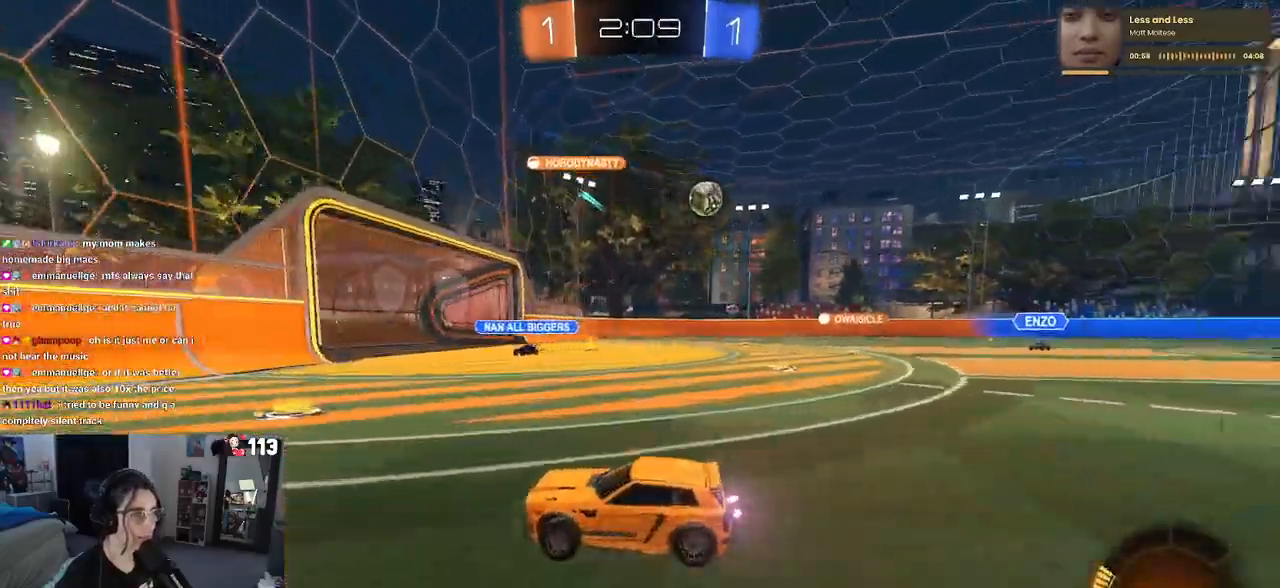
{"buttons": ["R1", "R2"], "left_stick": "down-right", "right_stick": "center", "events": [[267, "R1", "down"]]}
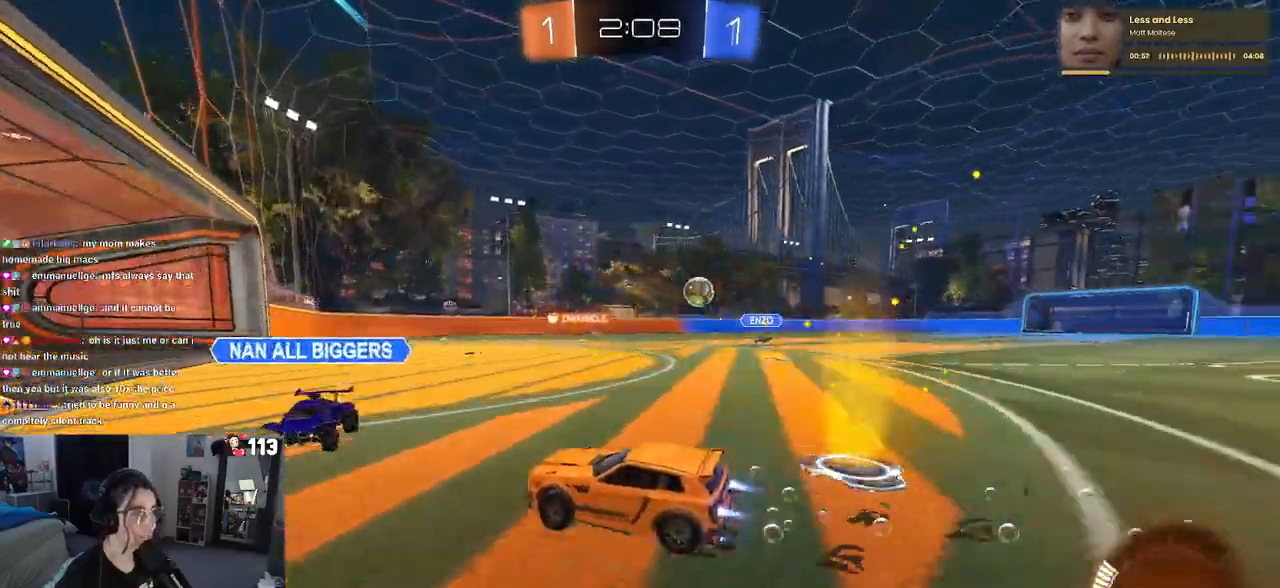
{"buttons": ["L2"], "left_stick": "down-right", "right_stick": "center", "events": [[167, "left_stick", "center"], [250, "R1", "up"], [450, "left_stick", "down-right"], [483, "L2", "down"], [500, "R2", "up"]]}
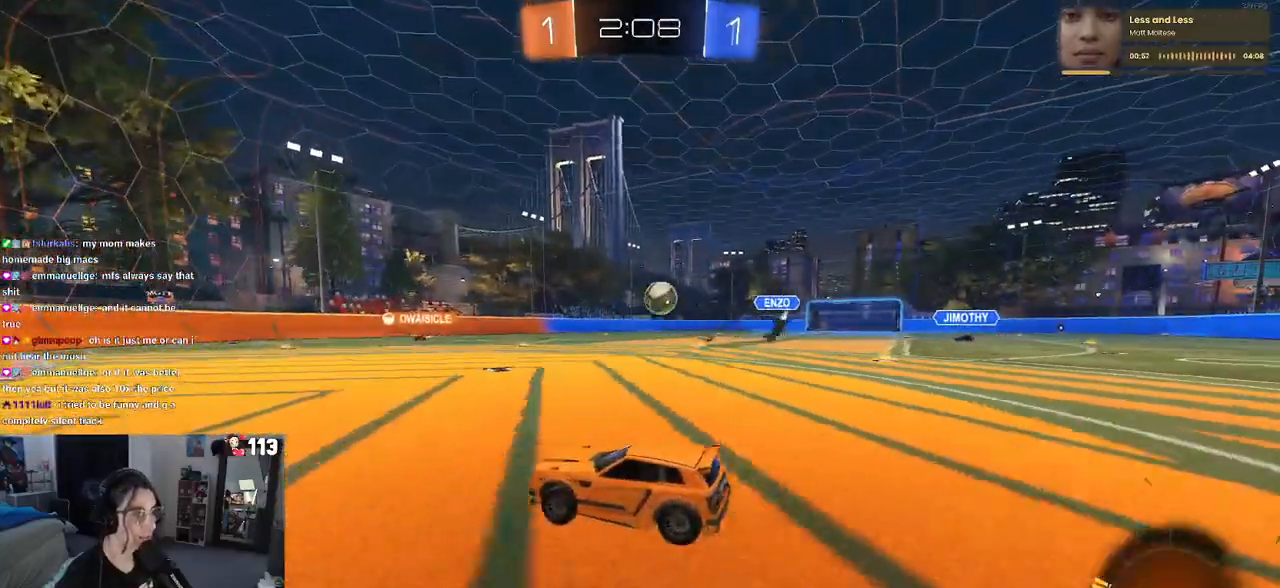
{"buttons": ["R1", "R2"], "left_stick": "center", "right_stick": "center", "events": [[200, "CROSS", "down"], [233, "R2", "down"], [300, "L2", "up"], [467, "CROSS", "up"], [467, "left_stick", "center"], [483, "R1", "down"]]}
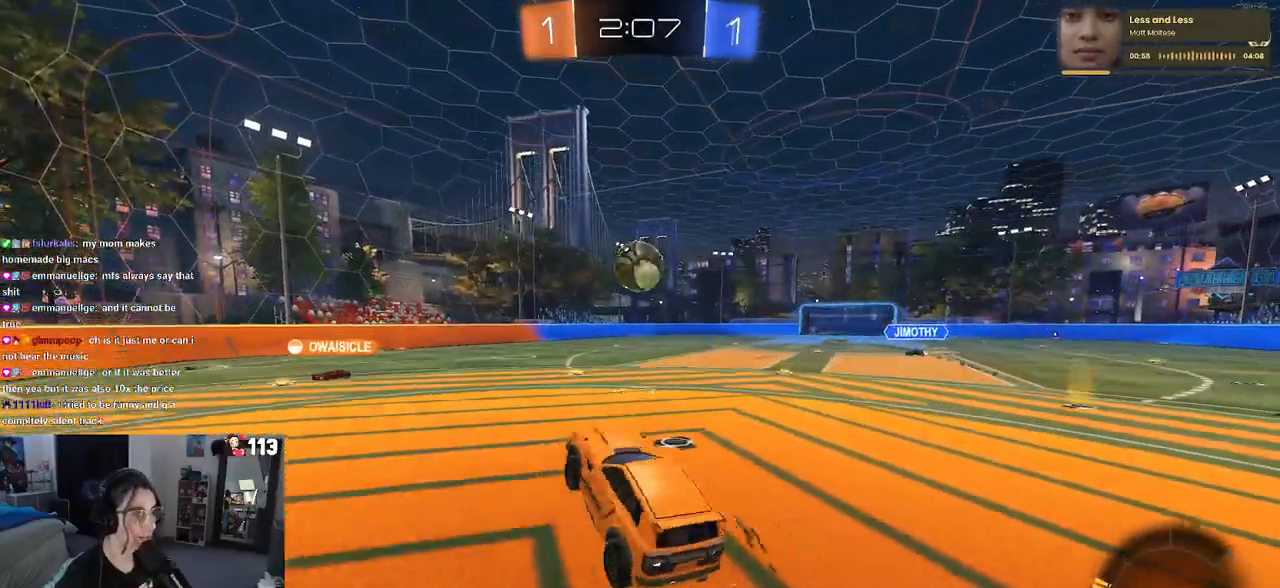
{"buttons": ["R1", "R2"], "left_stick": "up", "right_stick": "center", "events": [[17, "left_stick", "up-left"], [133, "left_stick", "center"], [183, "left_stick", "down-left"], [367, "left_stick", "up-right"], [417, "left_stick", "up"]]}
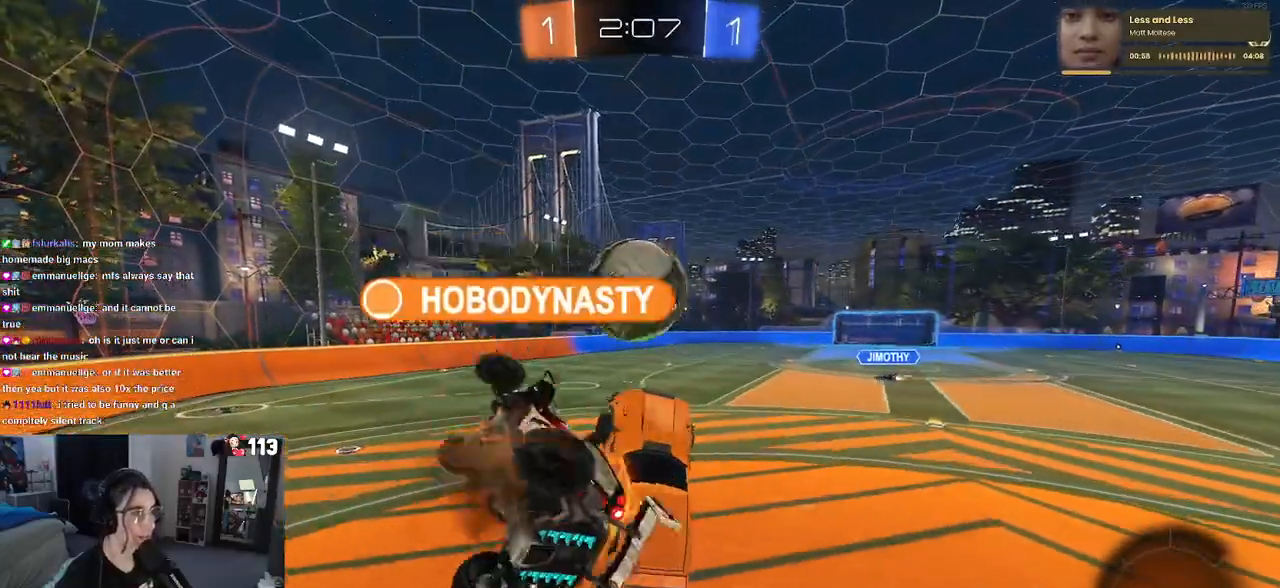
{"buttons": ["TRIANGLE", "R2"], "left_stick": "down", "right_stick": "center", "events": [[83, "left_stick", "up-left"], [100, "CROSS", "down"], [183, "R1", "up"], [217, "CROSS", "up"], [250, "left_stick", "down"], [383, "R2", "up"], [433, "R2", "down"], [500, "TRIANGLE", "down"]]}
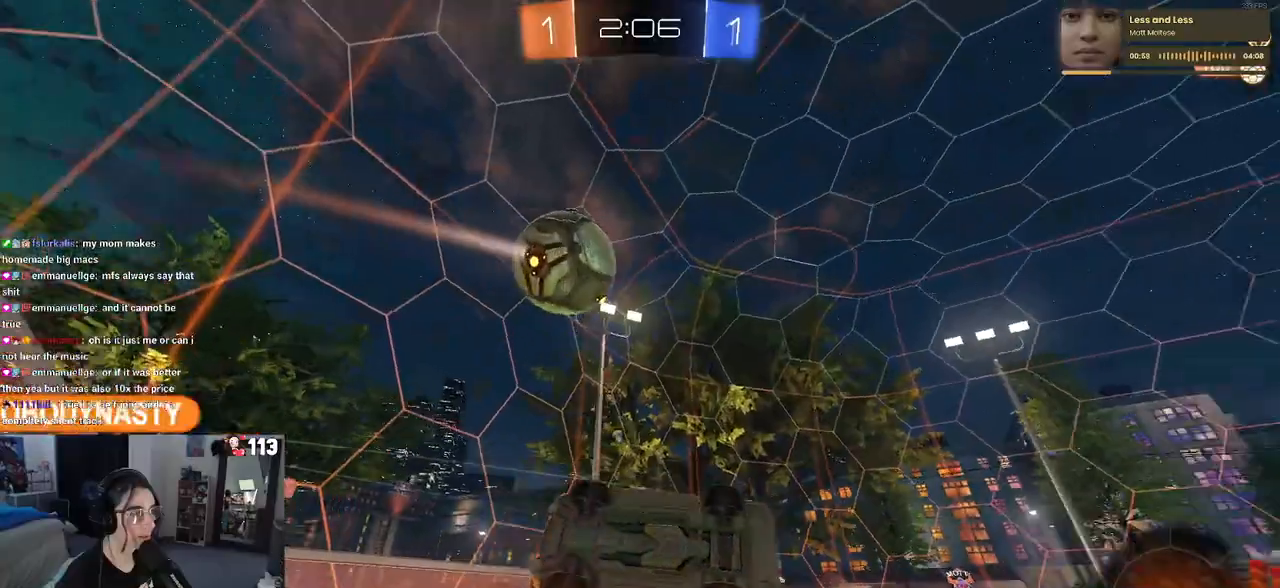
{"buttons": ["SQUARE", "R2"], "left_stick": "left", "right_stick": "center", "events": [[133, "TRIANGLE", "up"], [183, "R2", "up"], [300, "SQUARE", "down"], [333, "left_stick", "left"], [367, "R2", "down"]]}
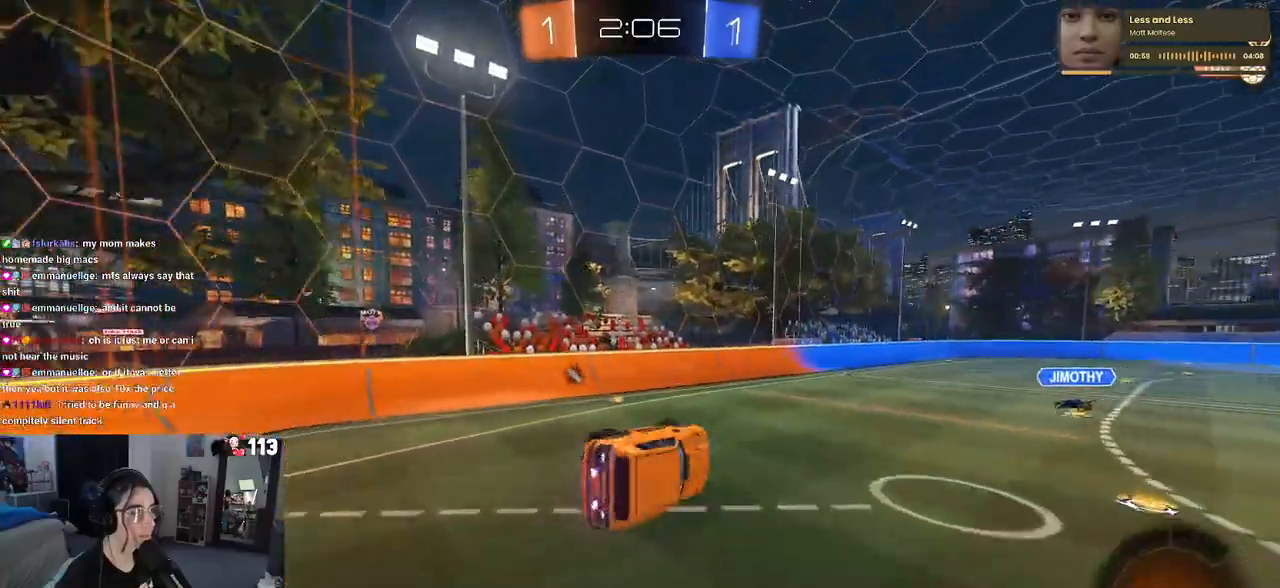
{"buttons": ["TRIANGLE", "R2"], "left_stick": "center", "right_stick": "center", "events": [[100, "SQUARE", "up"], [267, "left_stick", "center"], [483, "TRIANGLE", "down"]]}
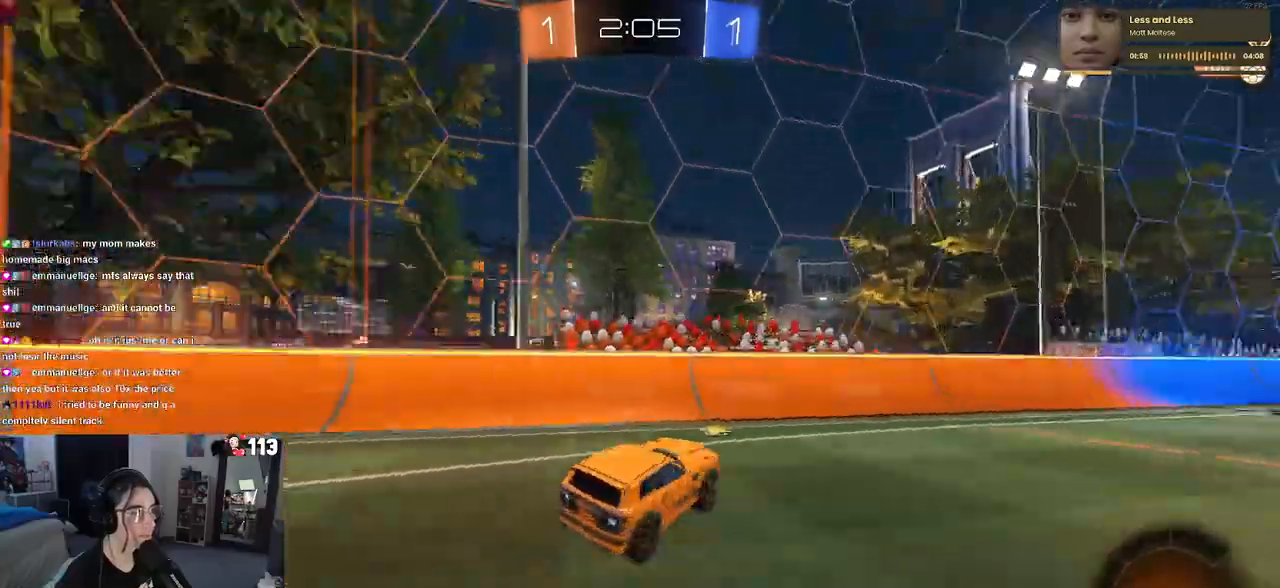
{"buttons": ["R2"], "left_stick": "right", "right_stick": "center", "events": [[83, "TRIANGLE", "up"], [200, "left_stick", "left"], [283, "left_stick", "center"], [333, "left_stick", "right"]]}
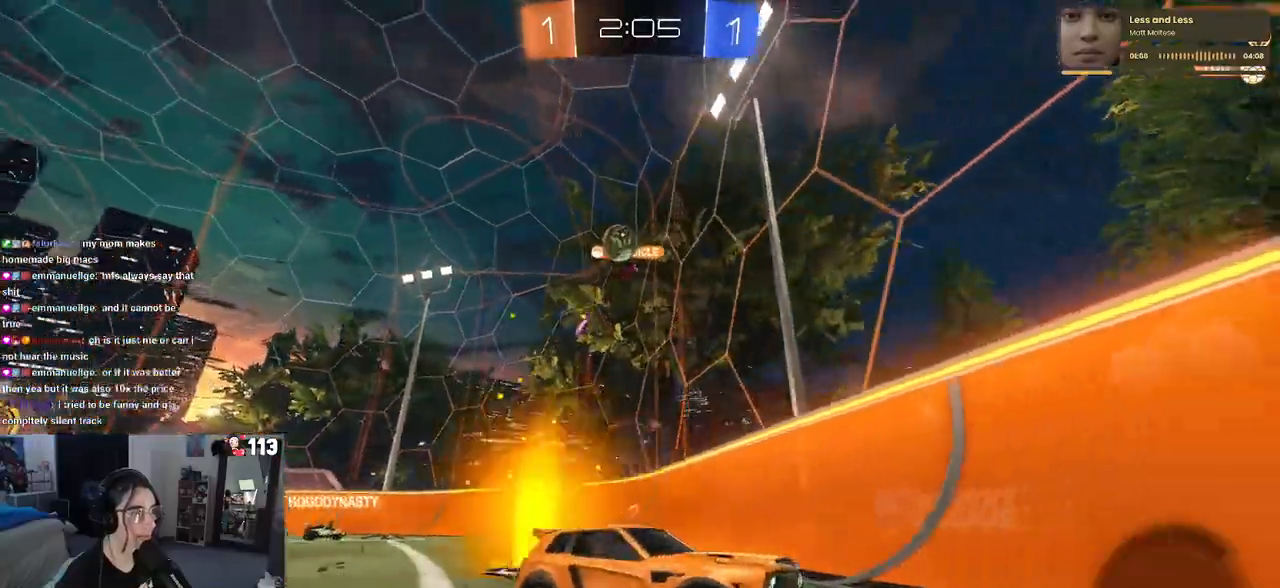
{"buttons": ["R1", "R2"], "left_stick": "center", "right_stick": "center", "events": [[317, "R1", "down"], [400, "left_stick", "center"]]}
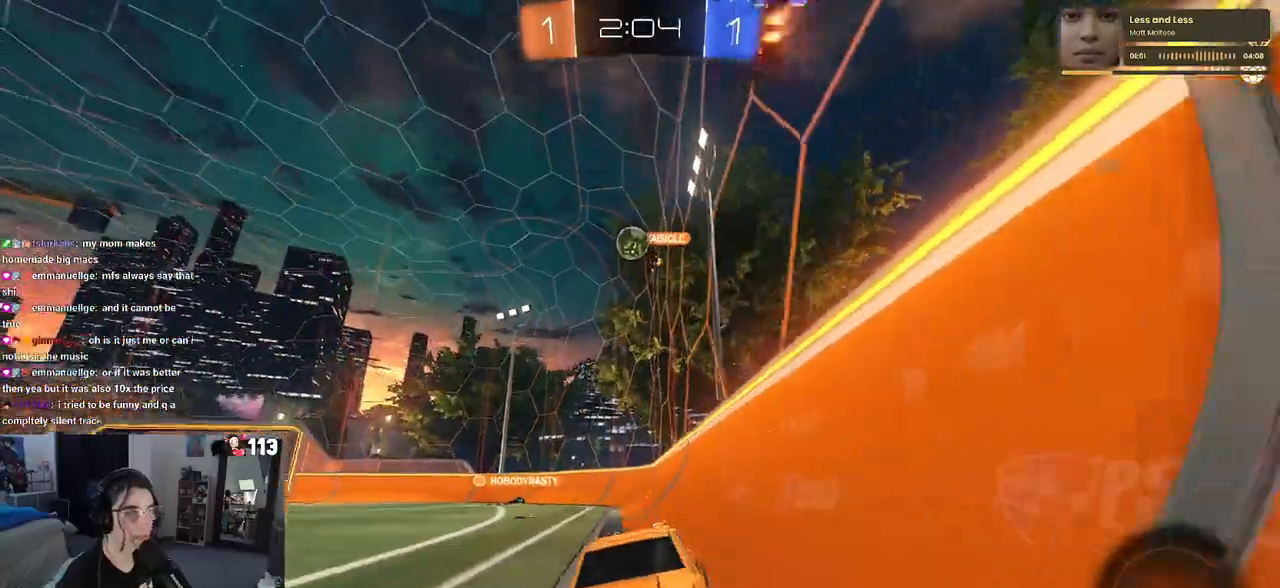
{"buttons": ["R2"], "left_stick": "right", "right_stick": "center", "events": [[167, "left_stick", "right"], [400, "R1", "up"]]}